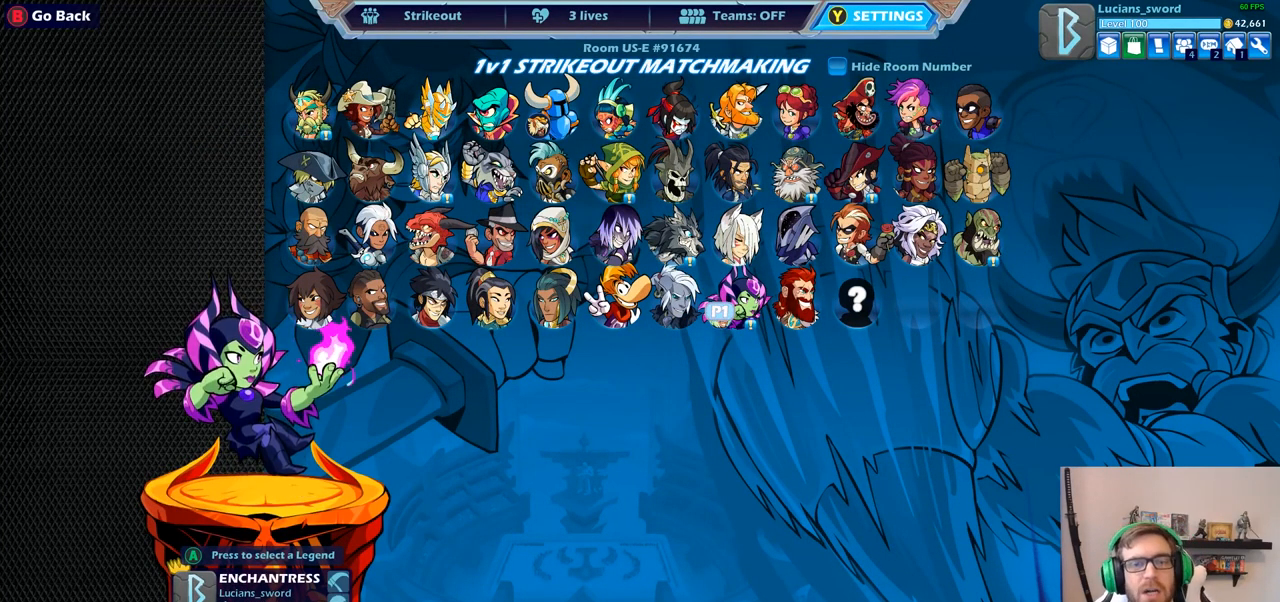
Gameplay with a controller (PlayStation layout); each line is a JSON object with the inputs held at the frame after it. "events" lists button and stick changes between this image and that frame as [ms after this image, input, new state], when the widget could be followed in between.
{"buttons": ["DPAD_LEFT"], "left_stick": "center", "right_stick": "center", "events": [[83, "CIRCLE", "up"], [417, "DPAD_LEFT", "down"]]}
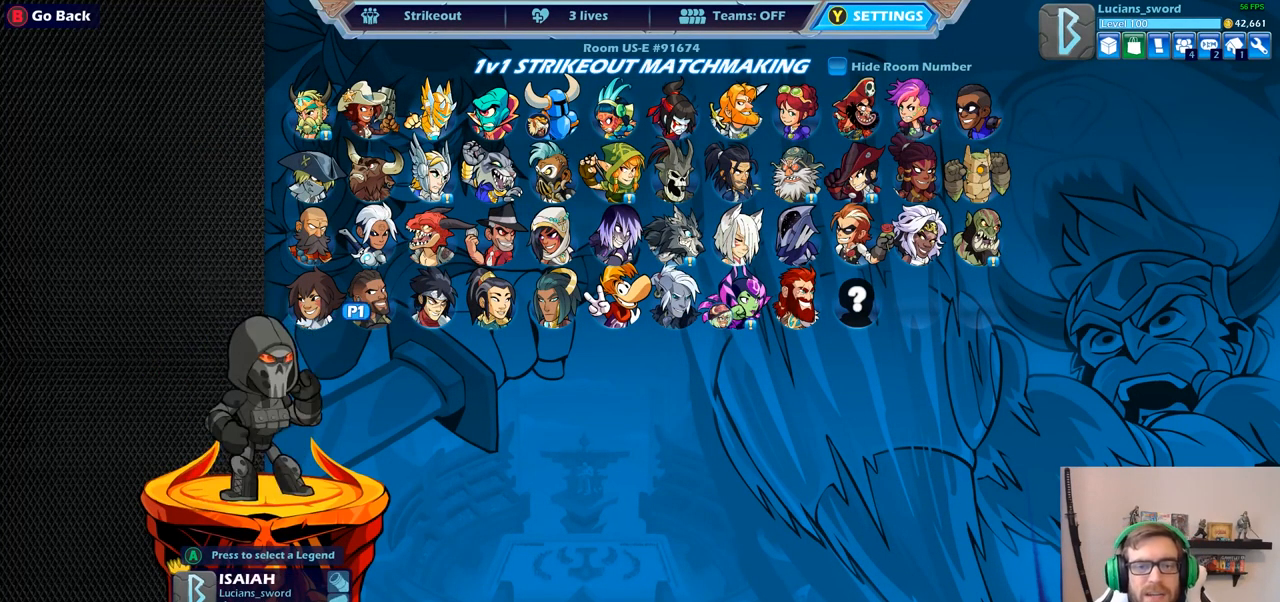
{"buttons": ["DPAD_RIGHT"], "left_stick": "center", "right_stick": "center", "events": [[17, "DPAD_LEFT", "up"], [250, "DPAD_RIGHT", "down"], [367, "DPAD_RIGHT", "up"], [450, "DPAD_RIGHT", "down"]]}
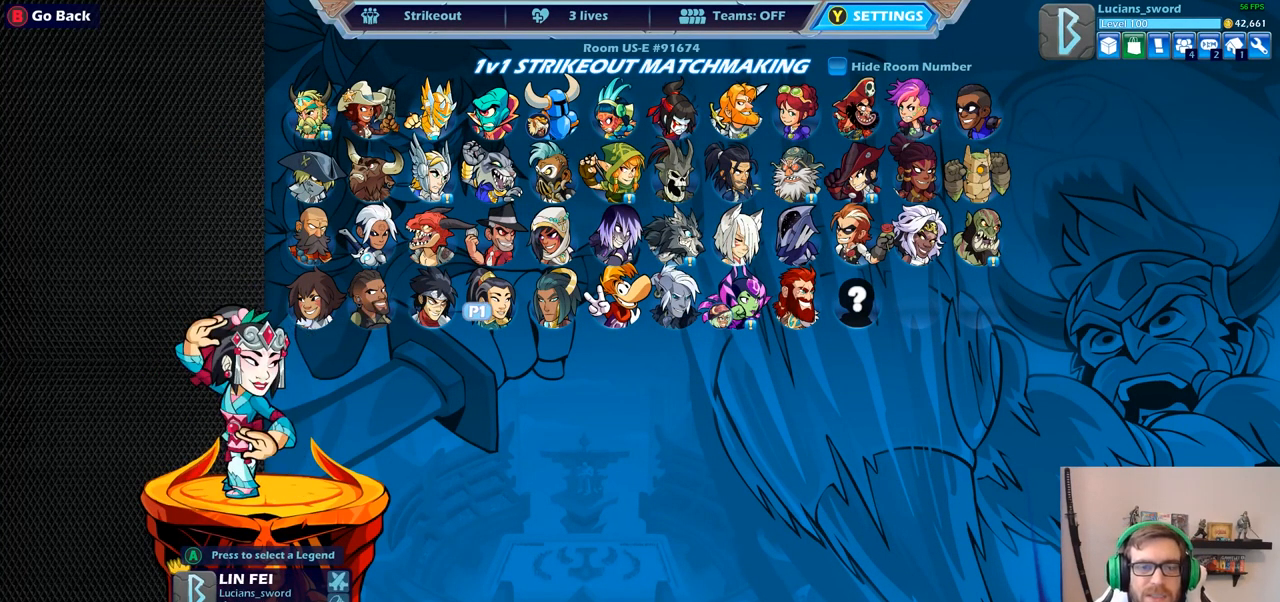
{"buttons": [], "left_stick": "center", "right_stick": "center", "events": [[50, "DPAD_RIGHT", "up"], [150, "DPAD_RIGHT", "down"], [233, "DPAD_RIGHT", "up"], [317, "DPAD_RIGHT", "down"], [400, "DPAD_RIGHT", "up"]]}
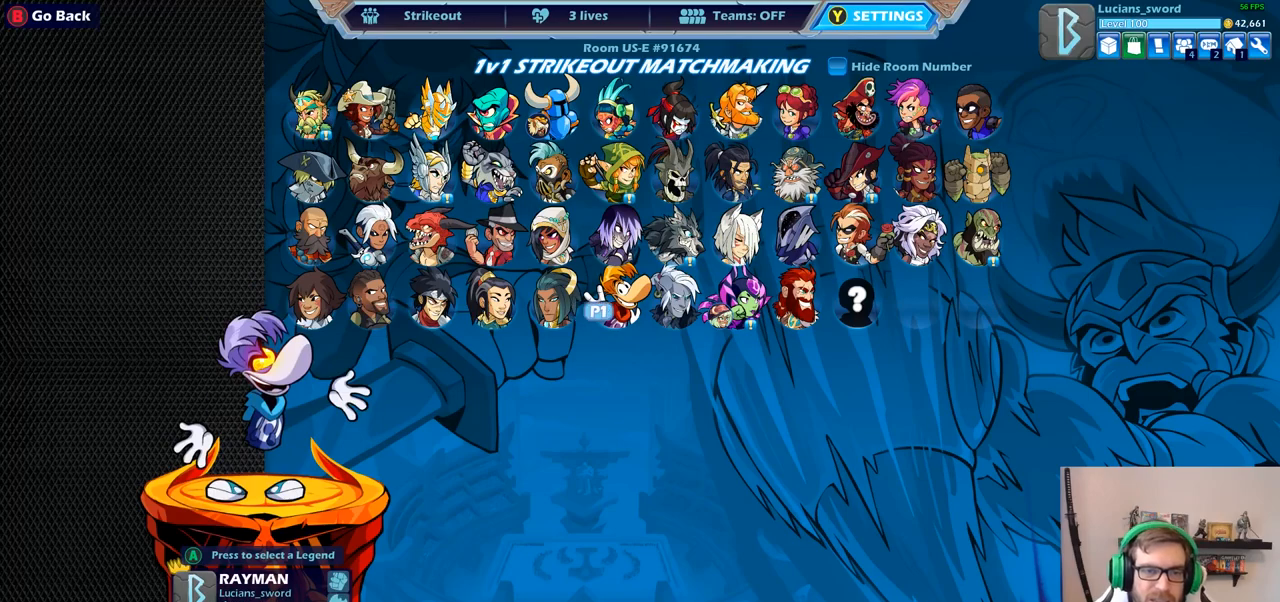
{"buttons": ["CROSS"], "left_stick": "center", "right_stick": "center", "events": [[17, "DPAD_UP", "down"], [167, "DPAD_UP", "up"], [450, "CROSS", "down"]]}
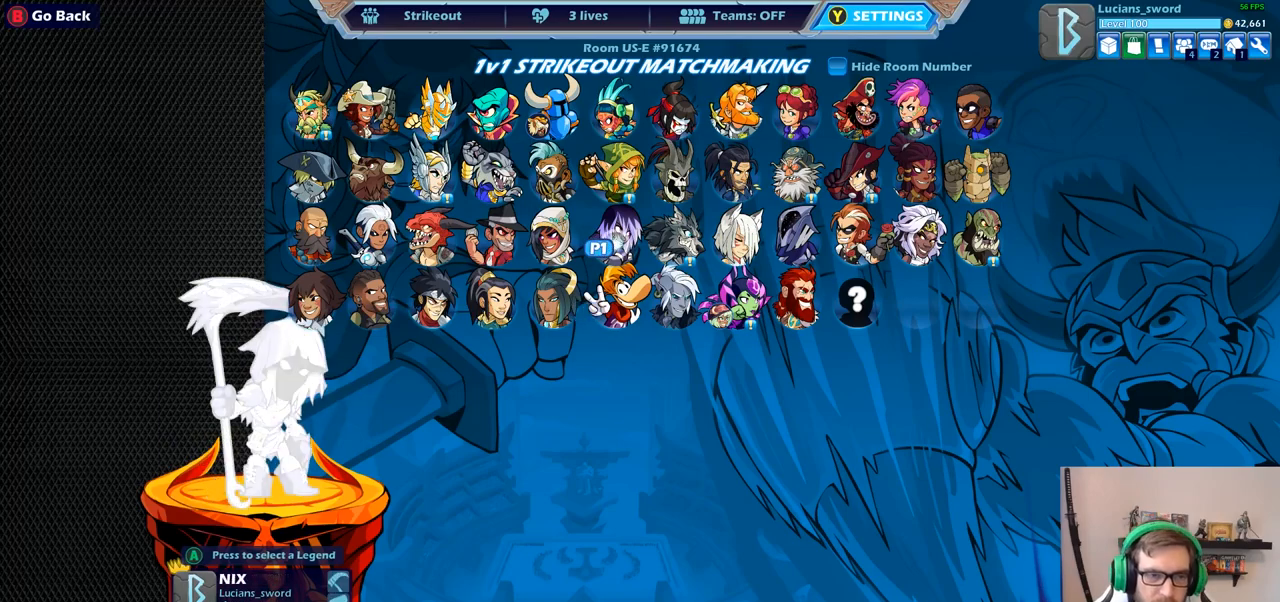
{"buttons": [], "left_stick": "center", "right_stick": "center", "events": [[50, "CROSS", "up"]]}
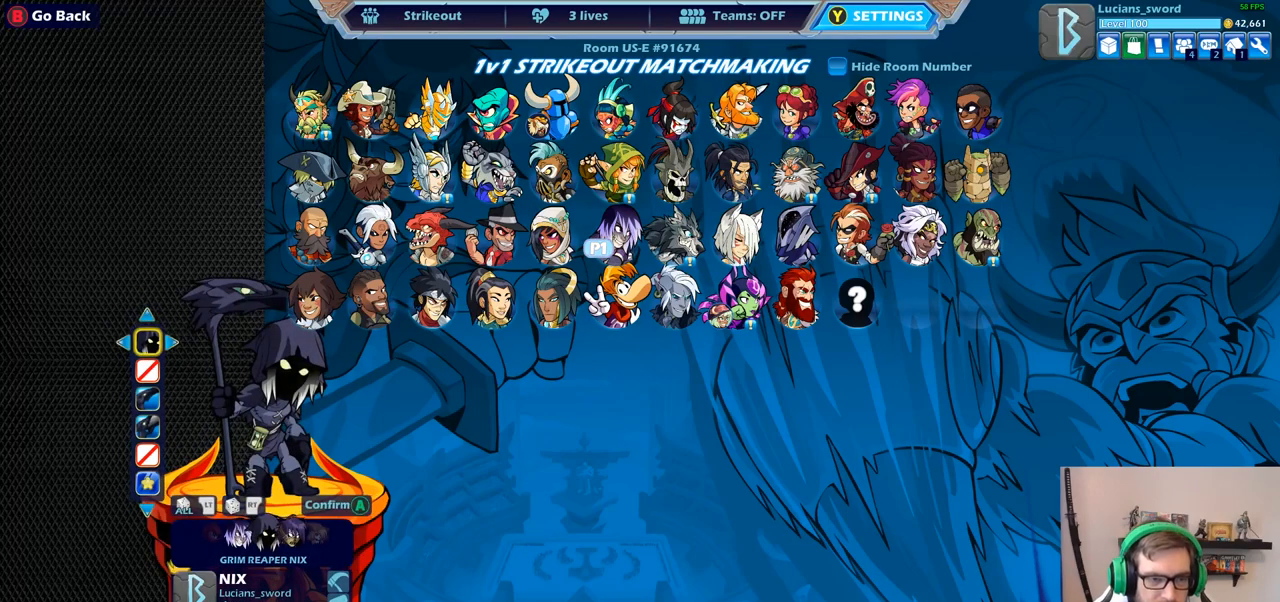
{"buttons": [], "left_stick": "center", "right_stick": "center", "events": []}
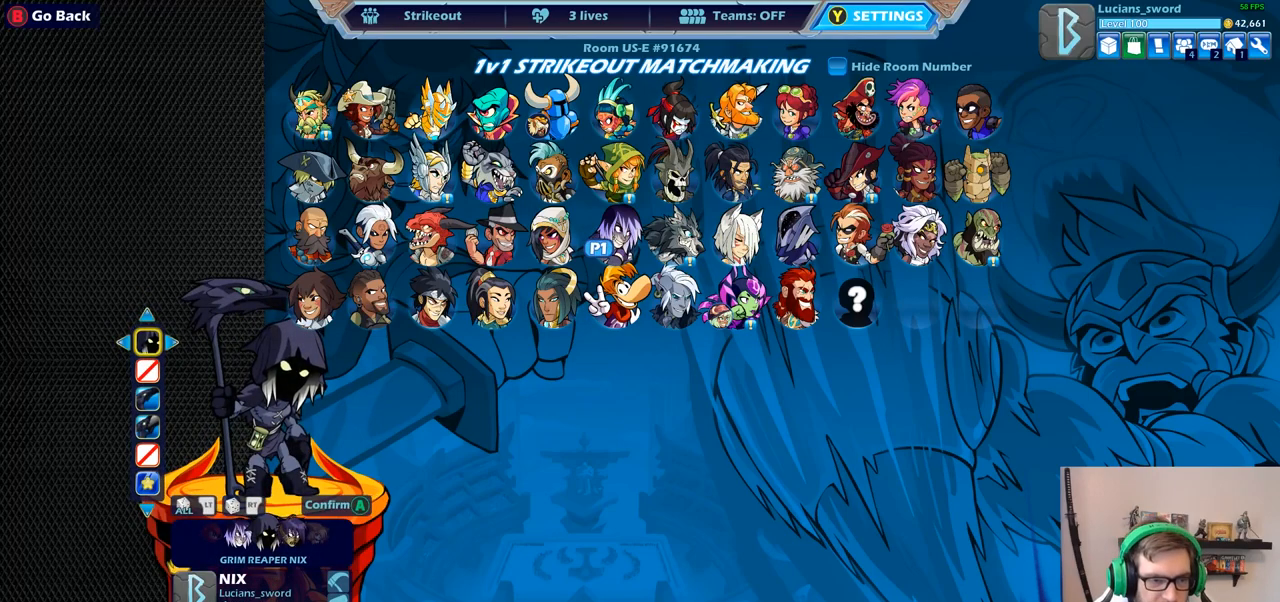
{"buttons": [], "left_stick": "center", "right_stick": "center", "events": [[133, "CROSS", "down"], [233, "CROSS", "up"]]}
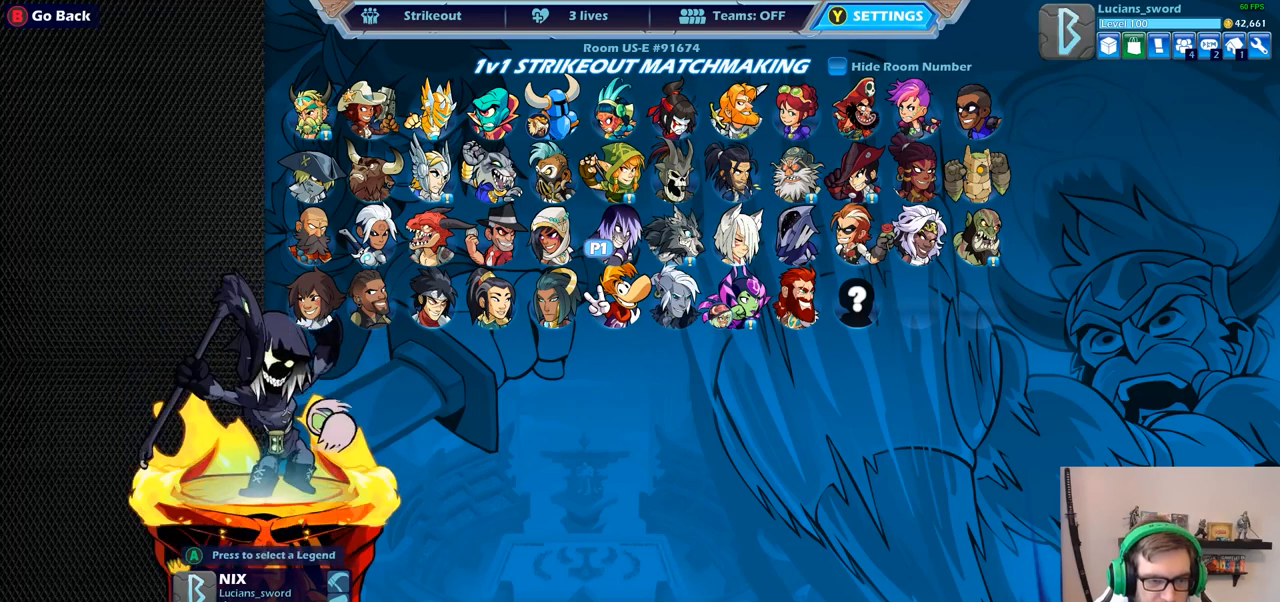
{"buttons": [], "left_stick": "center", "right_stick": "center", "events": []}
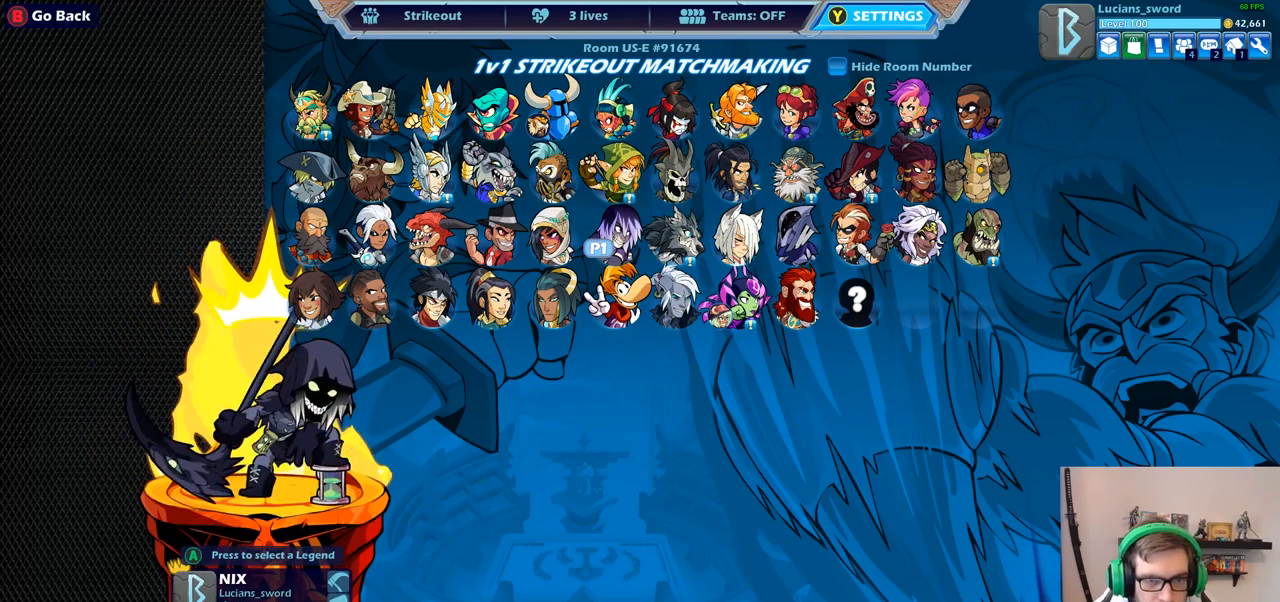
{"buttons": ["DPAD_LEFT"], "left_stick": "center", "right_stick": "center", "events": [[50, "DPAD_DOWN", "down"], [150, "DPAD_DOWN", "up"], [267, "DPAD_LEFT", "down"], [350, "DPAD_LEFT", "up"], [450, "DPAD_LEFT", "down"]]}
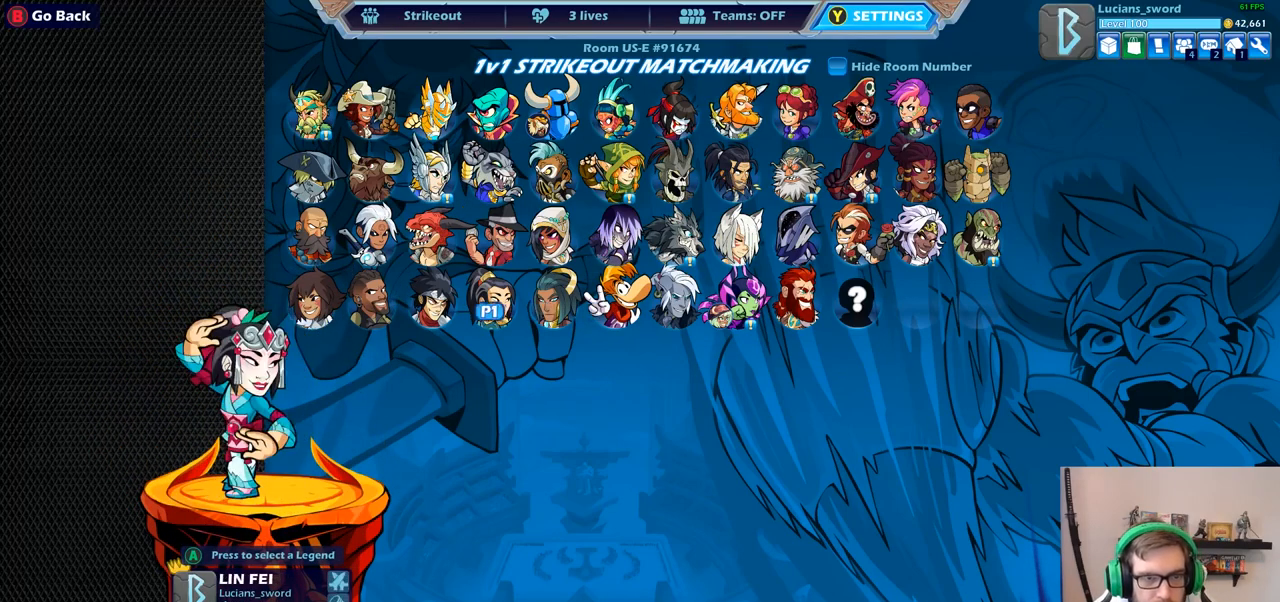
{"buttons": [], "left_stick": "center", "right_stick": "center", "events": [[50, "DPAD_LEFT", "up"], [117, "DPAD_LEFT", "down"], [200, "DPAD_LEFT", "up"]]}
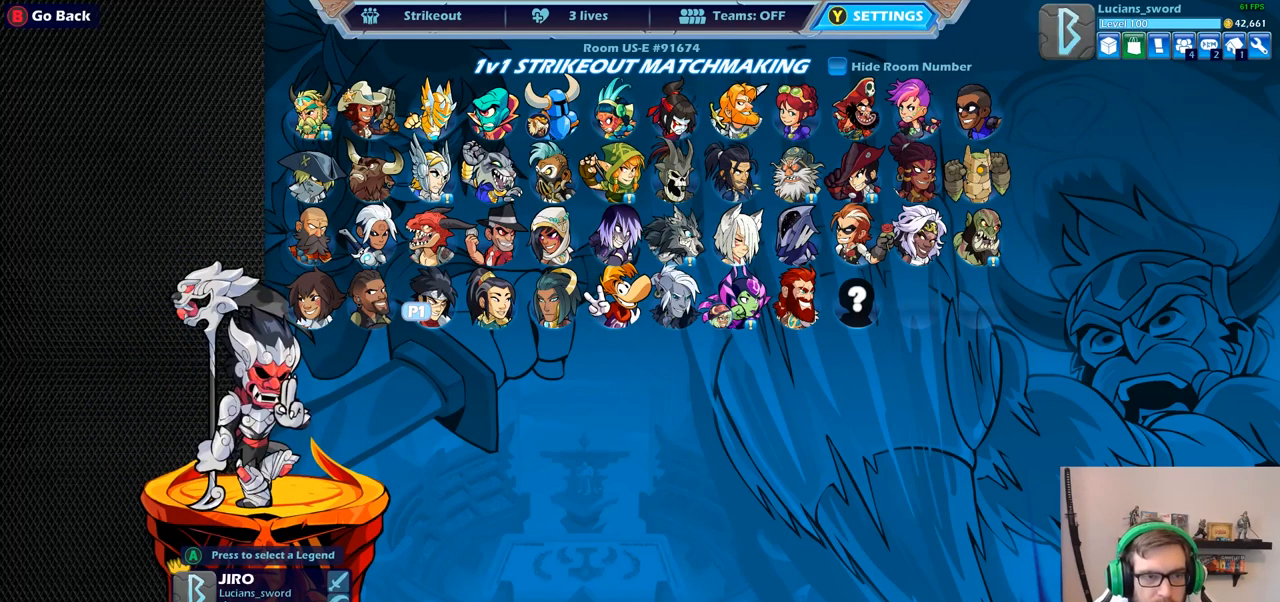
{"buttons": [], "left_stick": "center", "right_stick": "center", "events": [[117, "CROSS", "down"], [233, "CROSS", "up"], [333, "CROSS", "down"], [433, "CROSS", "up"]]}
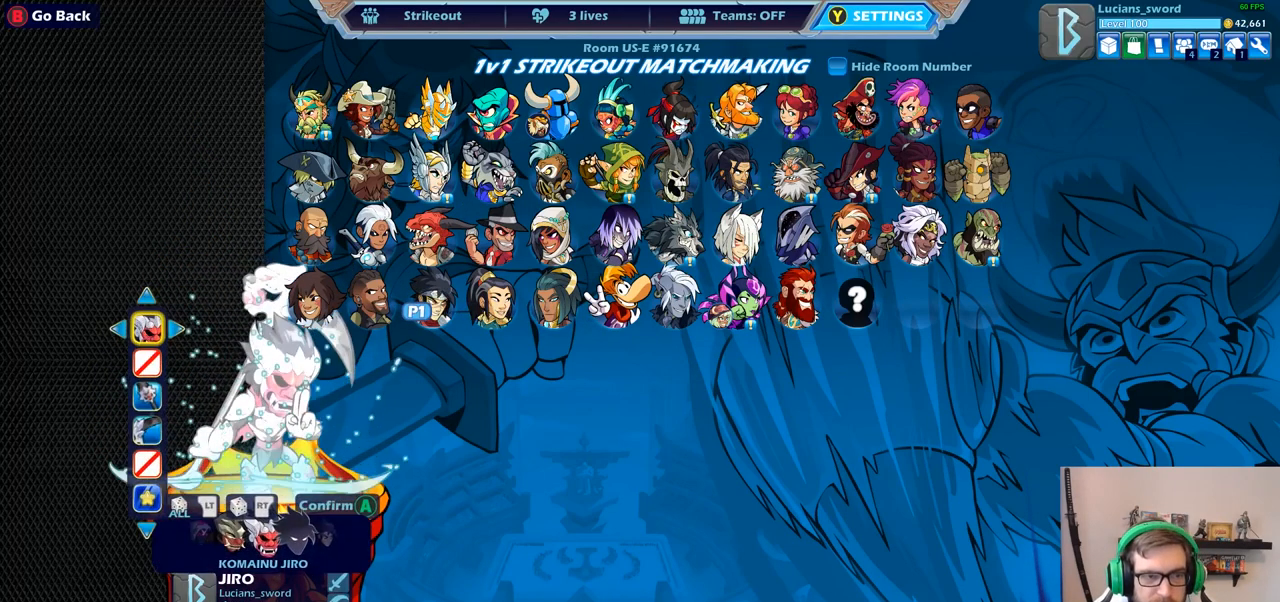
{"buttons": [], "left_stick": "center", "right_stick": "center", "events": [[117, "DPAD_RIGHT", "down"], [233, "DPAD_RIGHT", "up"], [333, "DPAD_RIGHT", "down"], [433, "DPAD_RIGHT", "up"]]}
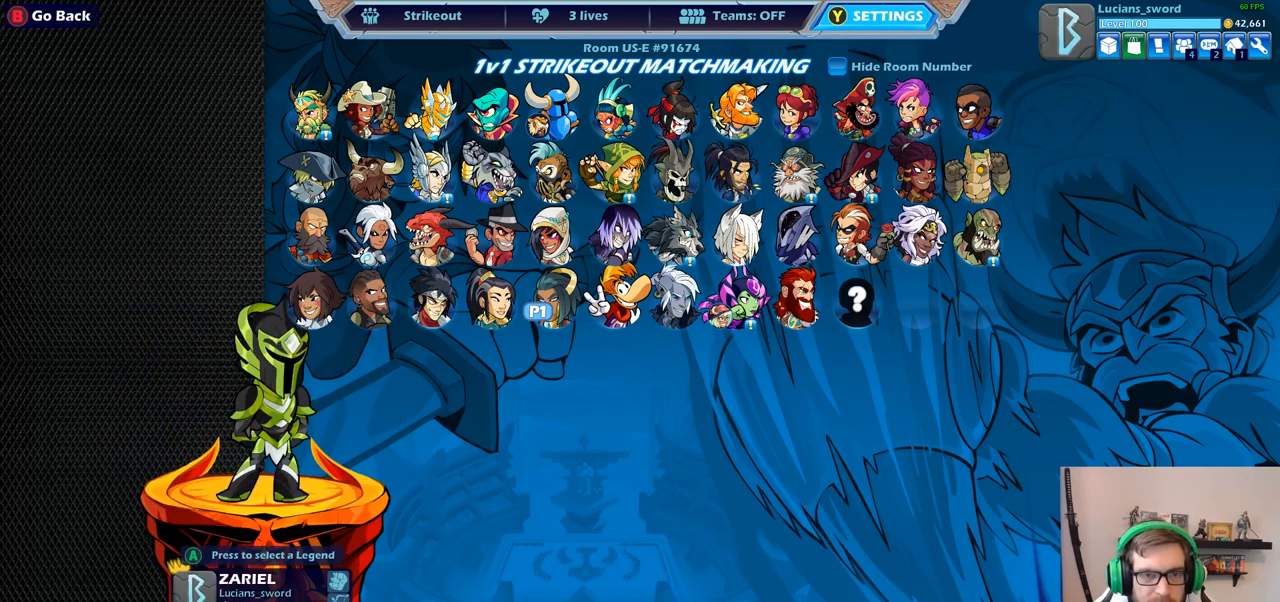
{"buttons": [], "left_stick": "center", "right_stick": "center", "events": [[17, "DPAD_RIGHT", "down"], [367, "DPAD_RIGHT", "up"]]}
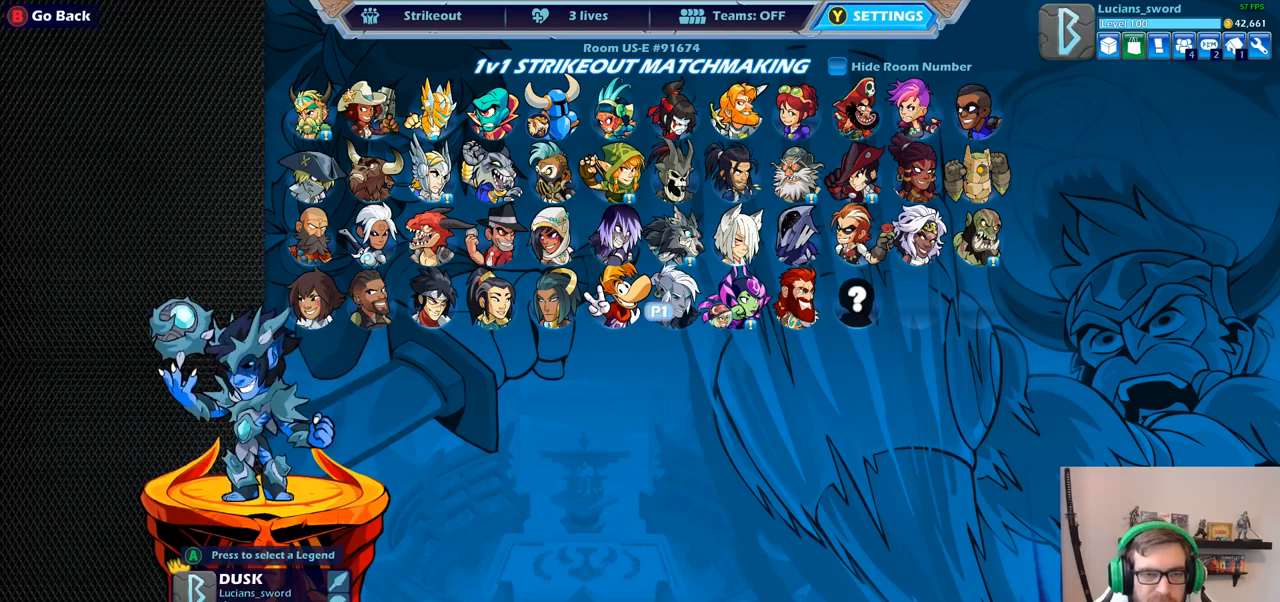
{"buttons": ["DPAD_LEFT"], "left_stick": "center", "right_stick": "center", "events": [[67, "DPAD_LEFT", "down"], [167, "DPAD_LEFT", "up"], [250, "DPAD_LEFT", "down"], [350, "DPAD_LEFT", "up"], [483, "DPAD_LEFT", "down"]]}
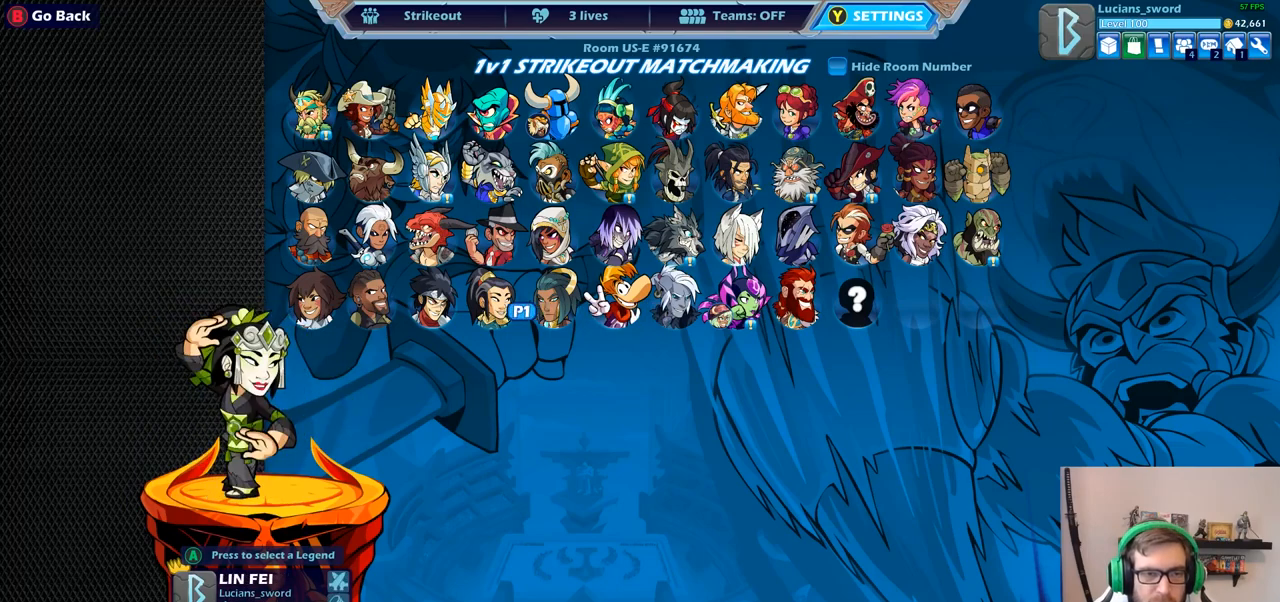
{"buttons": [], "left_stick": "center", "right_stick": "center", "events": [[67, "DPAD_LEFT", "up"], [117, "DPAD_LEFT", "down"], [233, "DPAD_LEFT", "up"]]}
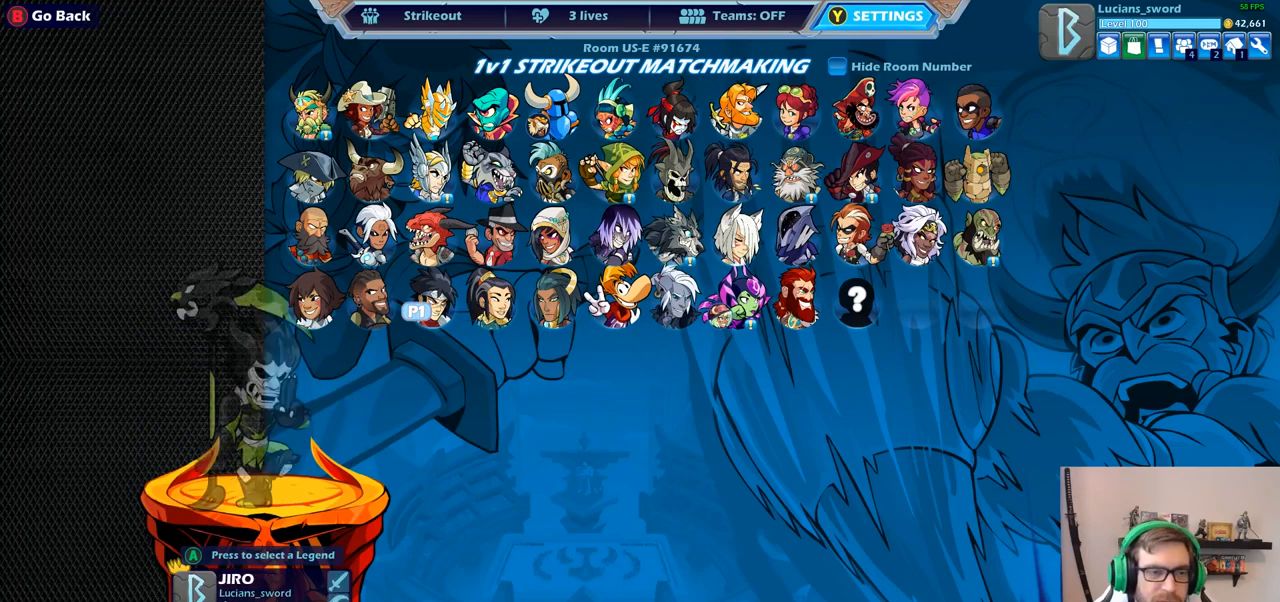
{"buttons": [], "left_stick": "center", "right_stick": "center", "events": []}
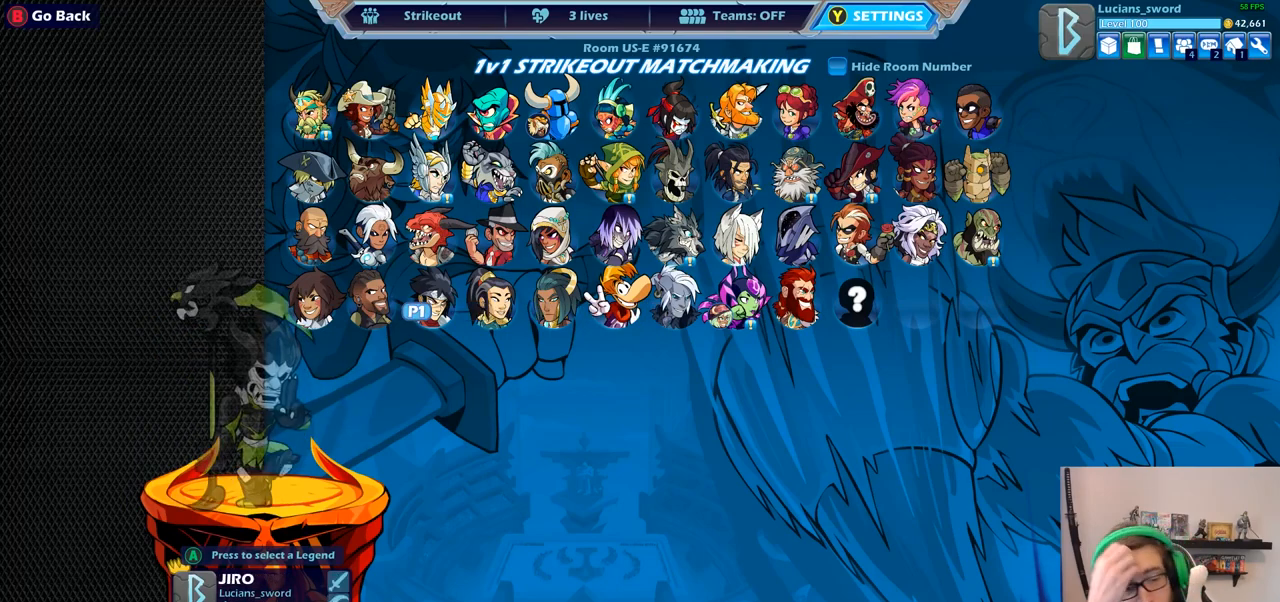
{"buttons": [], "left_stick": "center", "right_stick": "center", "events": []}
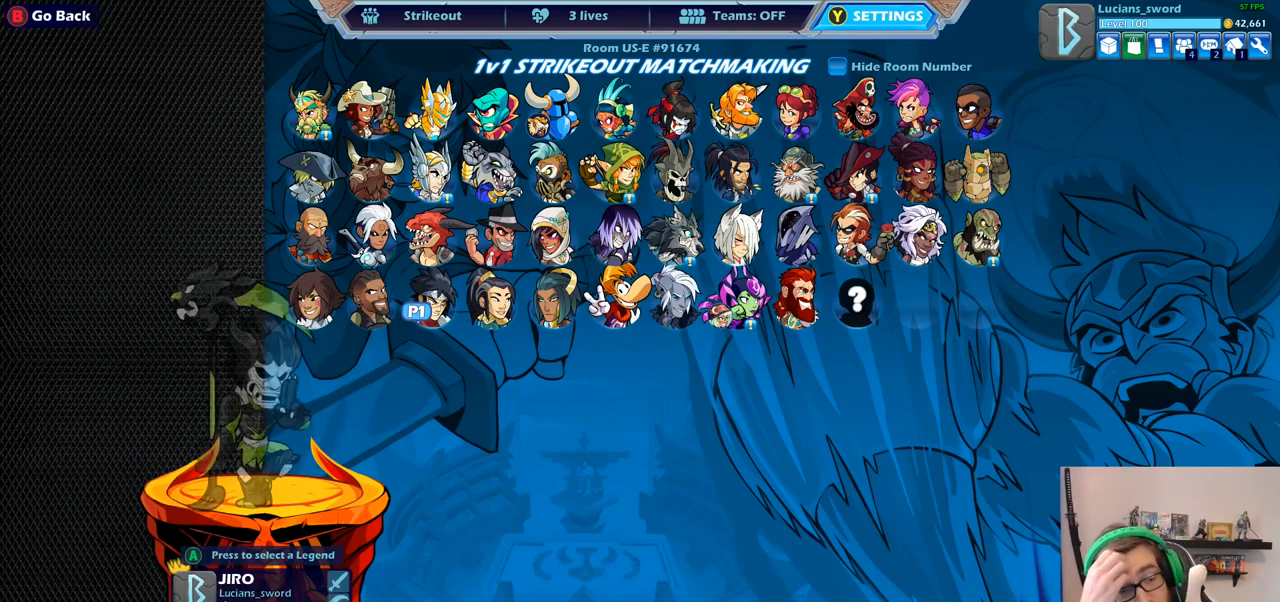
{"buttons": [], "left_stick": "center", "right_stick": "center", "events": [[100, "DPAD_RIGHT", "down"], [217, "DPAD_RIGHT", "up"], [317, "DPAD_RIGHT", "down"], [400, "DPAD_RIGHT", "up"]]}
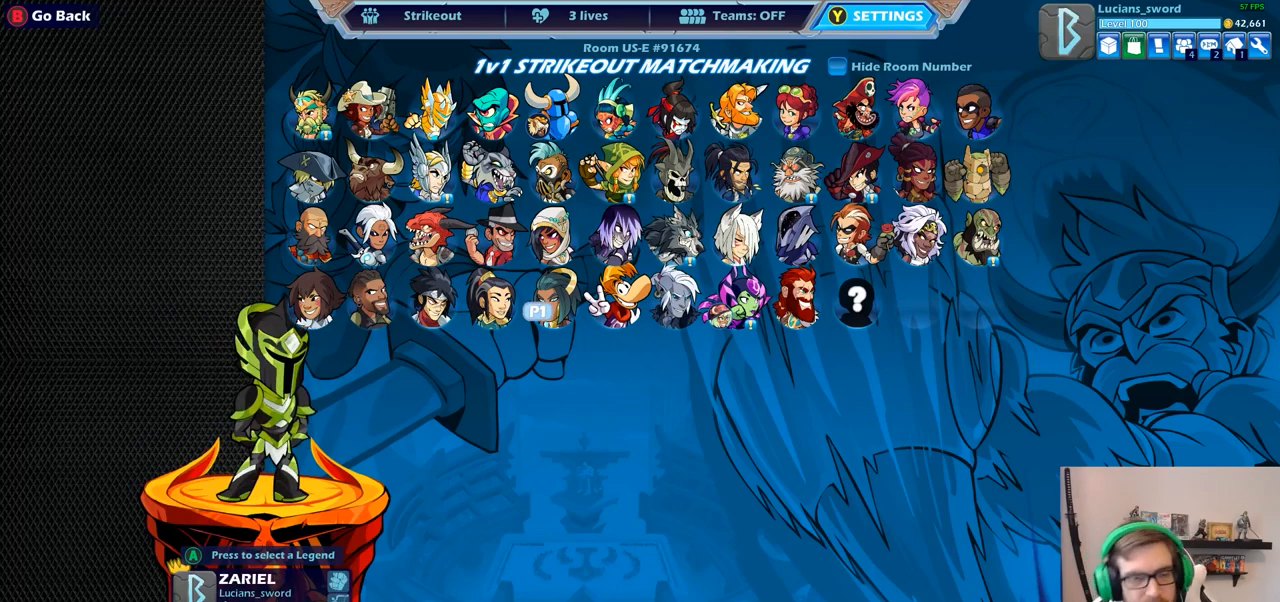
{"buttons": [], "left_stick": "center", "right_stick": "center", "events": [[17, "DPAD_RIGHT", "down"], [67, "DPAD_RIGHT", "up"], [317, "DPAD_RIGHT", "down"], [383, "DPAD_RIGHT", "up"]]}
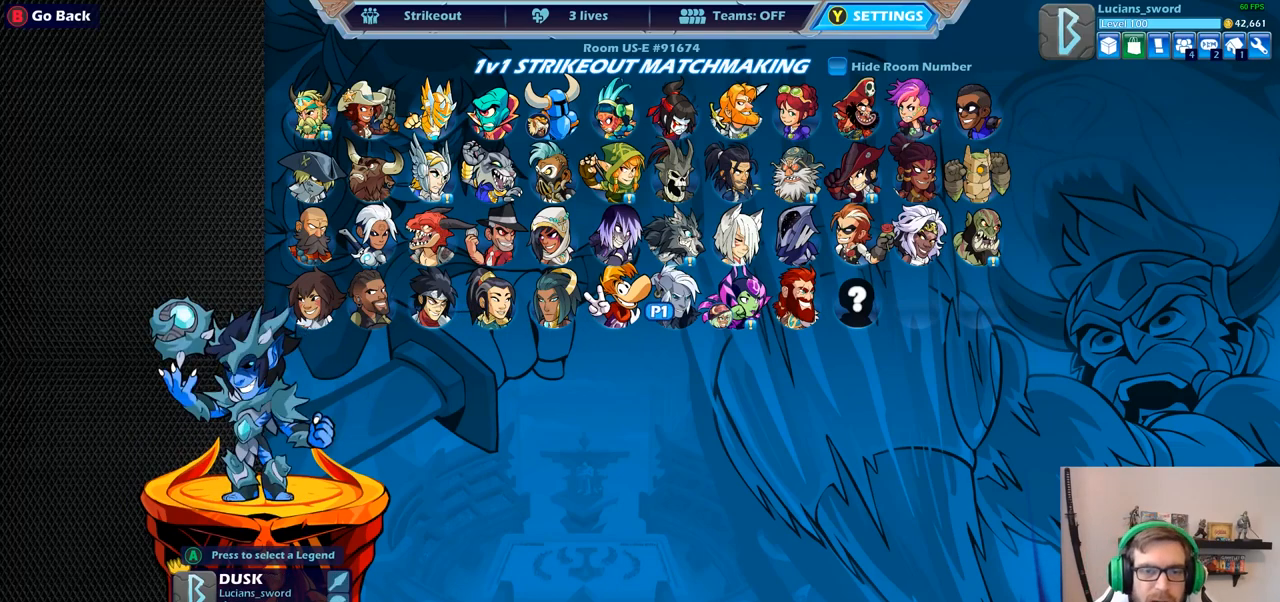
{"buttons": ["CROSS"], "left_stick": "center", "right_stick": "center", "events": [[33, "DPAD_RIGHT", "down"], [67, "DPAD_RIGHT", "up"], [467, "CROSS", "down"]]}
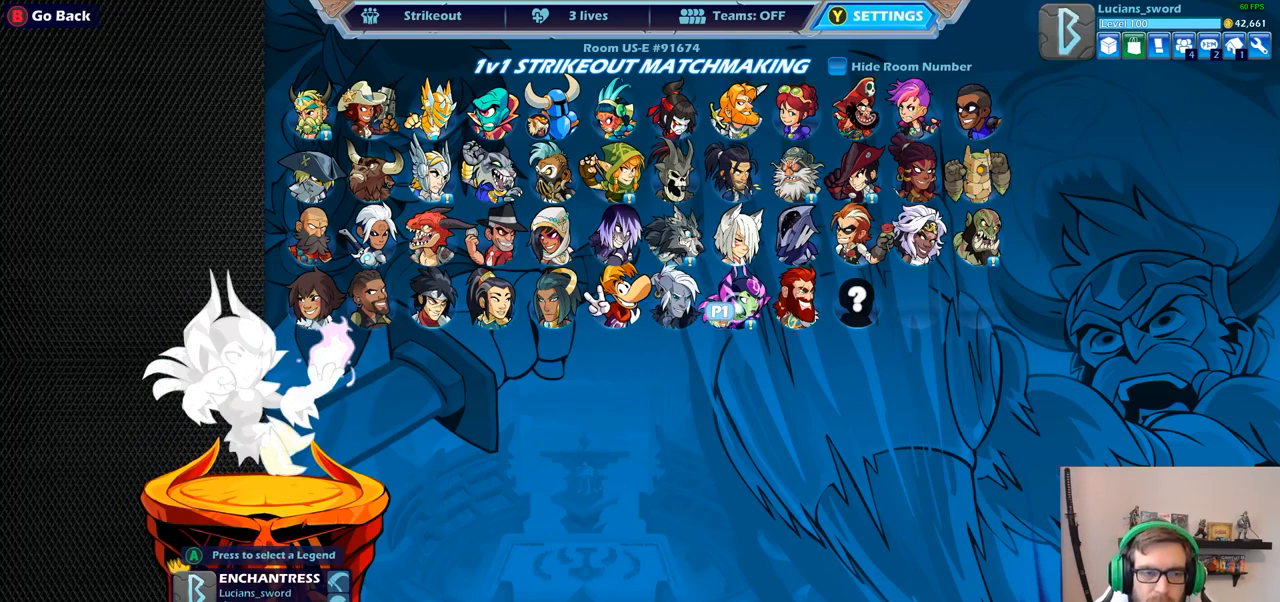
{"buttons": [], "left_stick": "center", "right_stick": "center", "events": [[67, "CROSS", "up"]]}
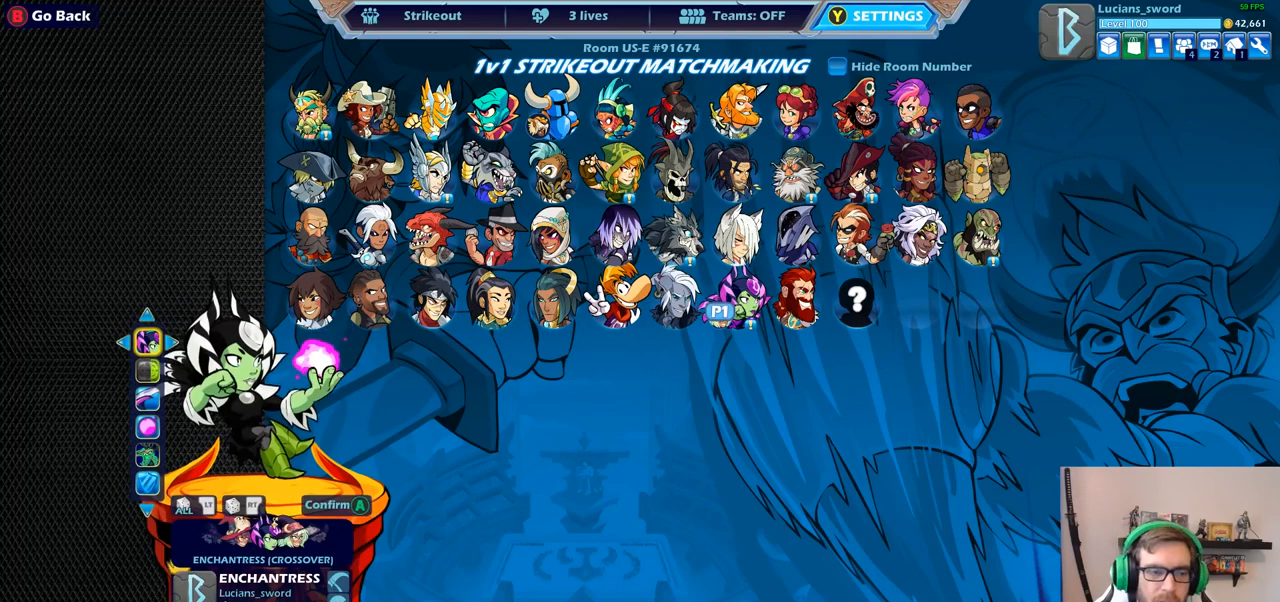
{"buttons": ["DPAD_LEFT"], "left_stick": "center", "right_stick": "center", "events": [[483, "DPAD_LEFT", "down"]]}
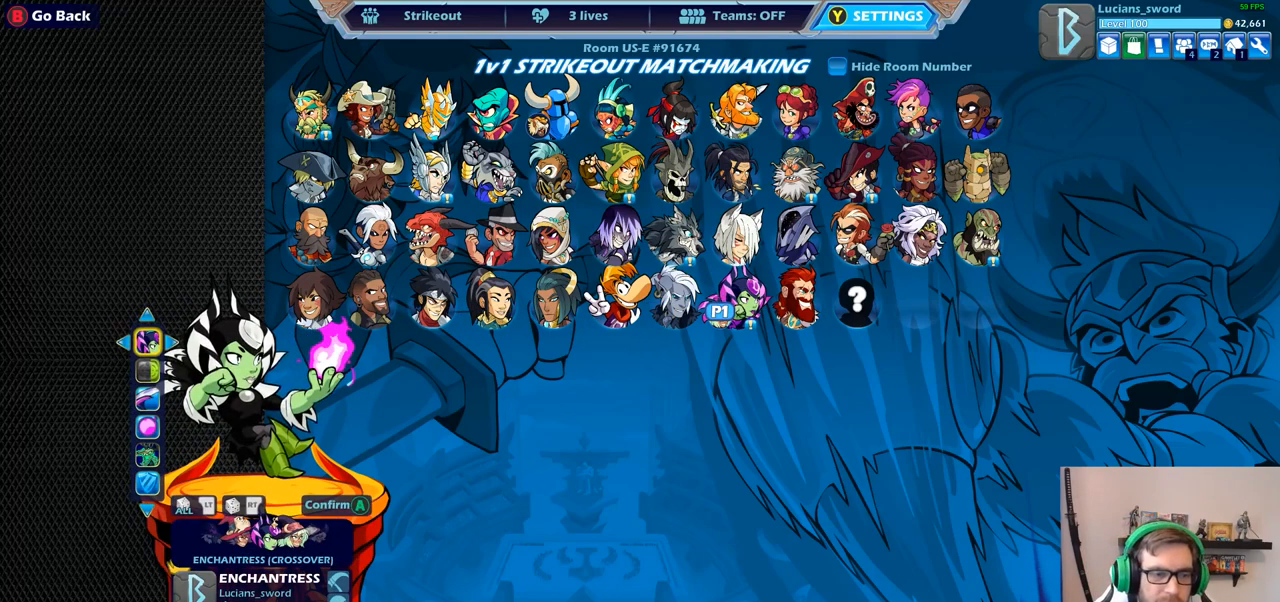
{"buttons": [], "left_stick": "center", "right_stick": "center", "events": [[83, "DPAD_LEFT", "up"], [183, "DPAD_LEFT", "down"], [300, "DPAD_LEFT", "up"], [350, "DPAD_LEFT", "down"], [433, "DPAD_LEFT", "up"]]}
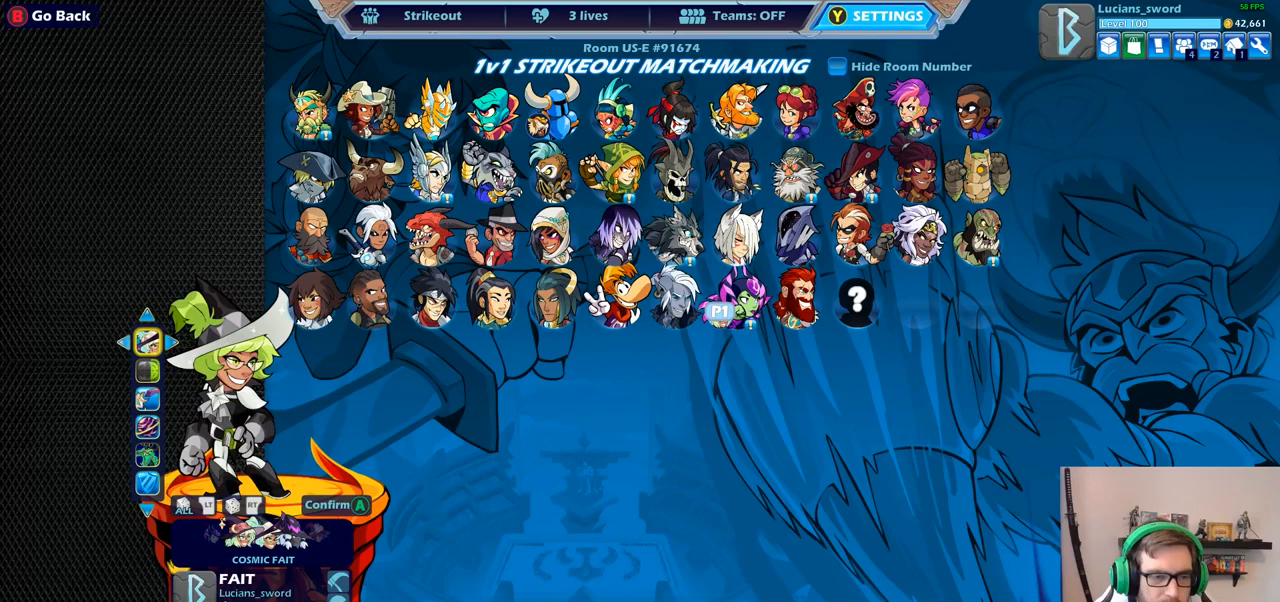
{"buttons": [], "left_stick": "center", "right_stick": "center", "events": []}
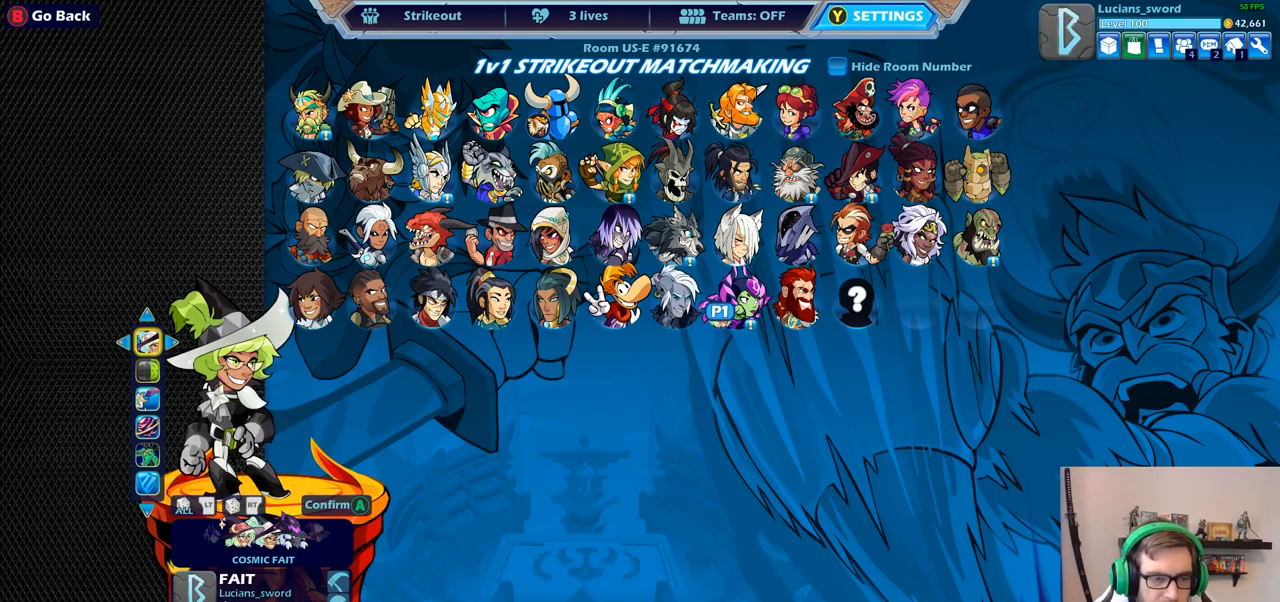
{"buttons": [], "left_stick": "center", "right_stick": "center", "events": [[233, "DPAD_LEFT", "down"], [333, "DPAD_LEFT", "up"]]}
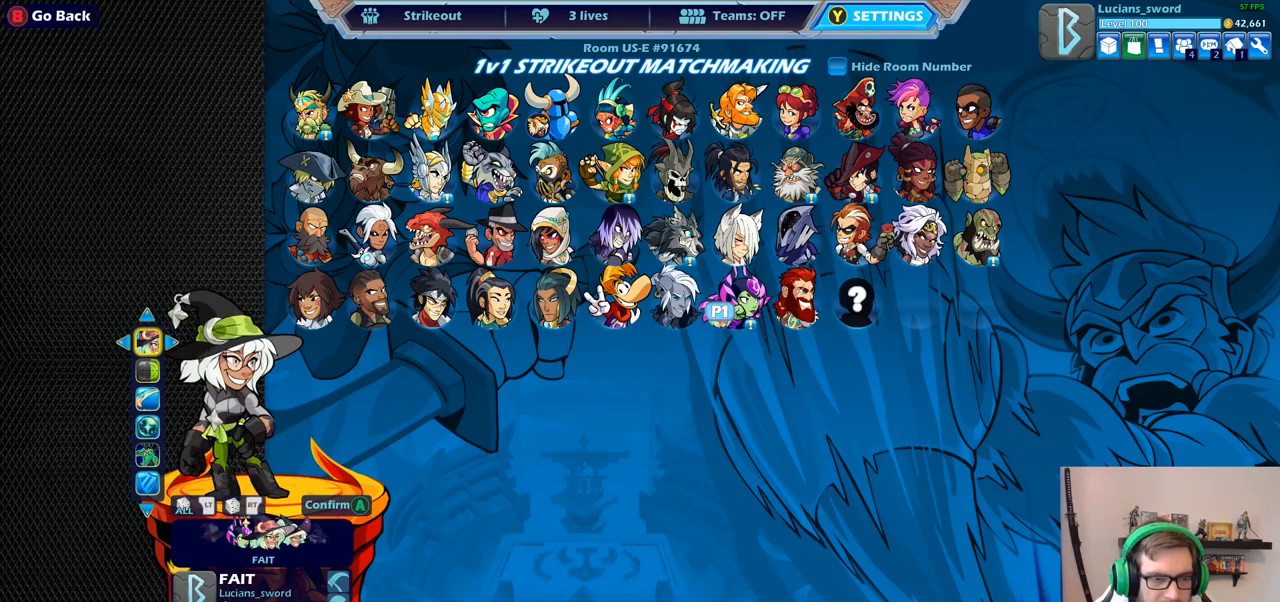
{"buttons": ["DPAD_LEFT"], "left_stick": "center", "right_stick": "center", "events": [[33, "DPAD_LEFT", "down"], [150, "DPAD_LEFT", "up"], [467, "DPAD_LEFT", "down"]]}